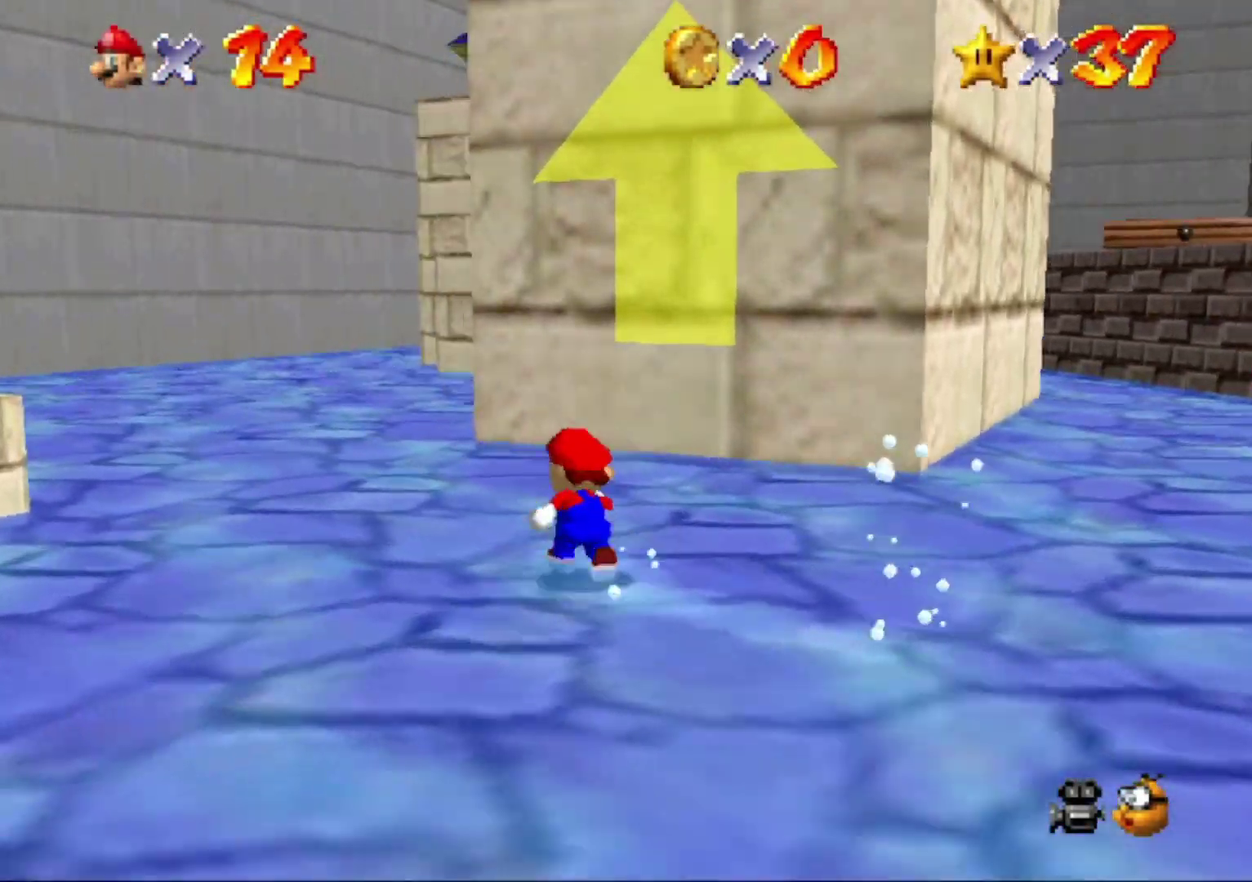
Gameplay with a controller (Nintendo layout); each line is a JSON object with the inputs held at the frame after it. "button_events" lists button changes between this image and that frame as [ms after this image, input, new state], when the widget could be followed in between (sticks are given only as held states). This overlay highlights the sticks when they move; stick clicks (L3) are not distinguishable. Not read: L3 R3.
{"buttons": ["B"], "left_stick": "up-left"}
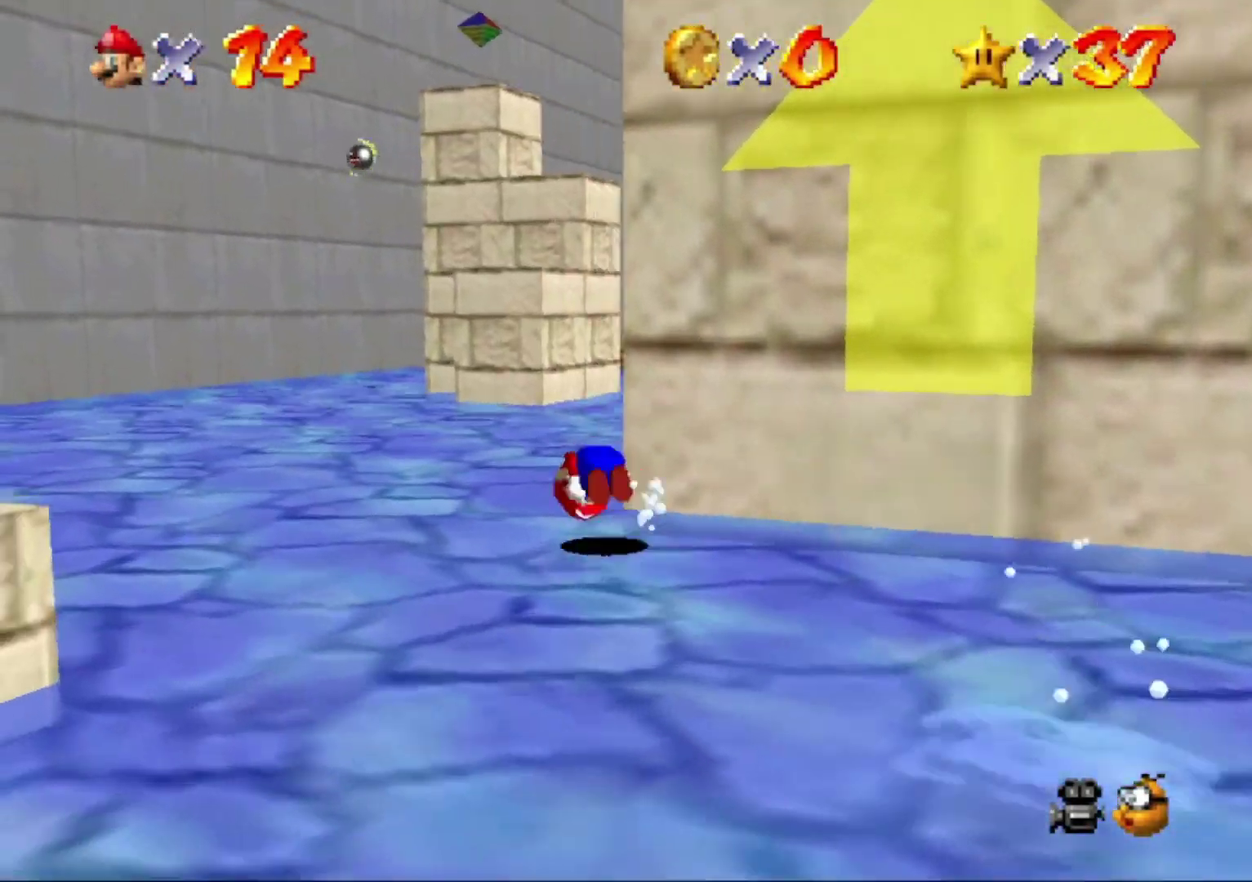
{"buttons": ["B"], "left_stick": "up-left", "button_events": [[33, "B", "up"], [500, "B", "down"]]}
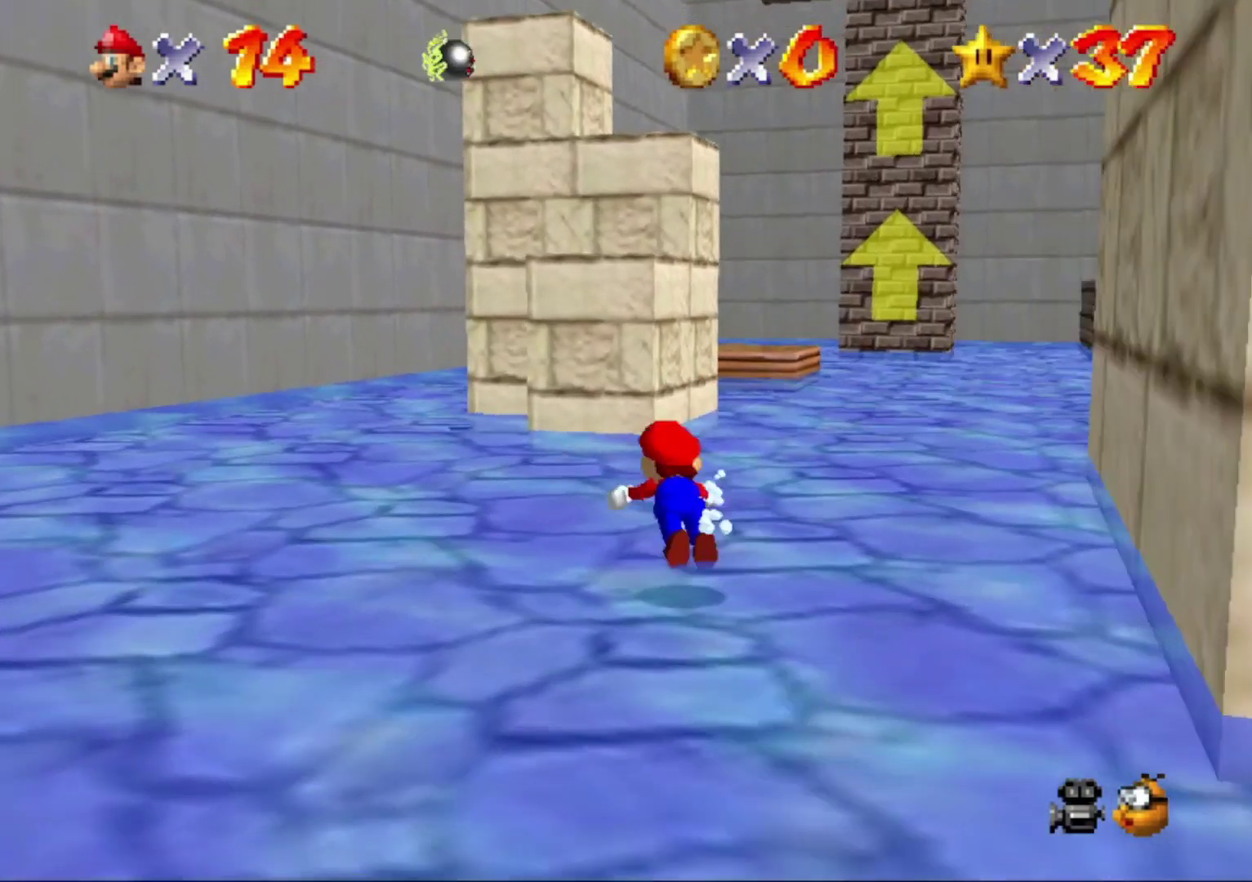
{"buttons": [], "left_stick": "down", "button_events": [[67, "B", "up"], [367, "A", "down"], [400, "B", "down"], [467, "A", "up"], [467, "B", "up"]]}
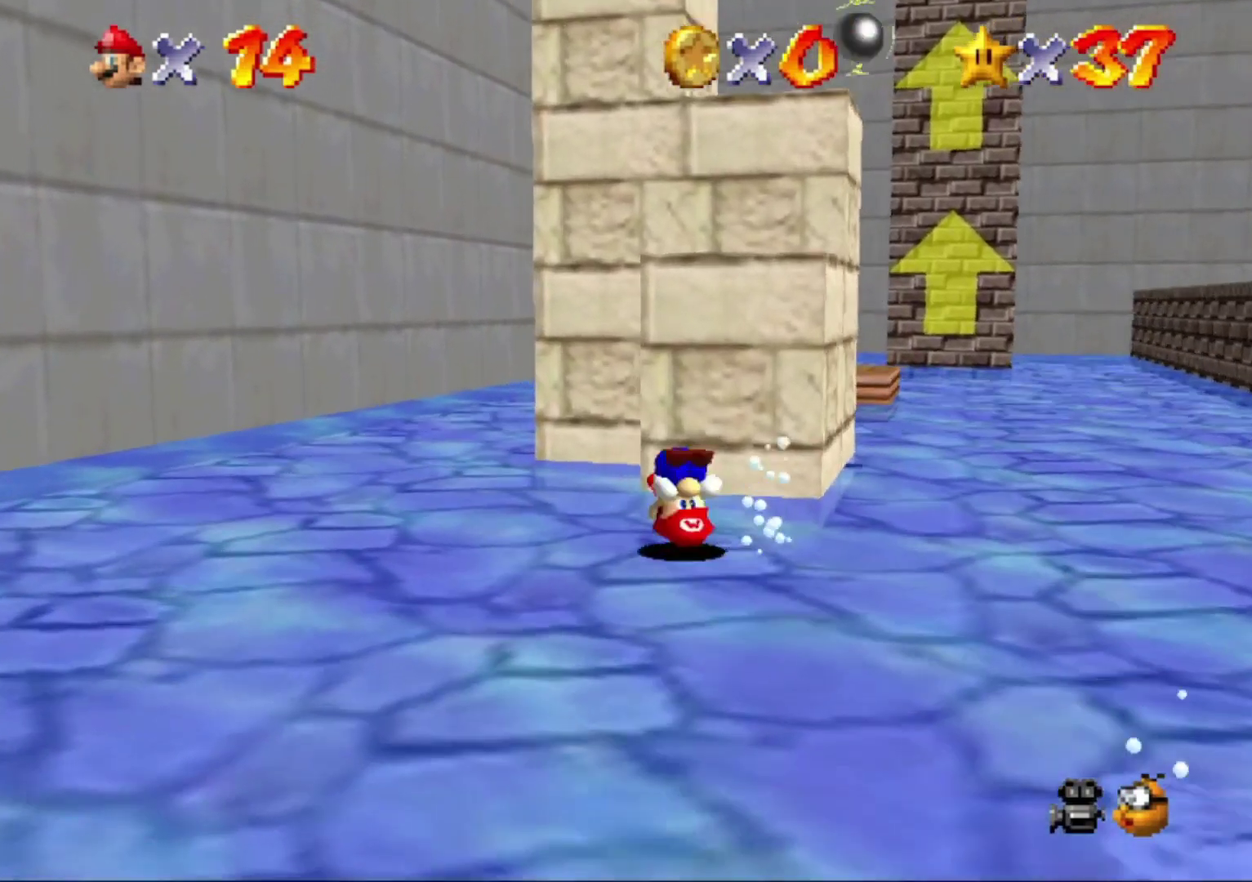
{"buttons": [], "left_stick": "up-right", "button_events": []}
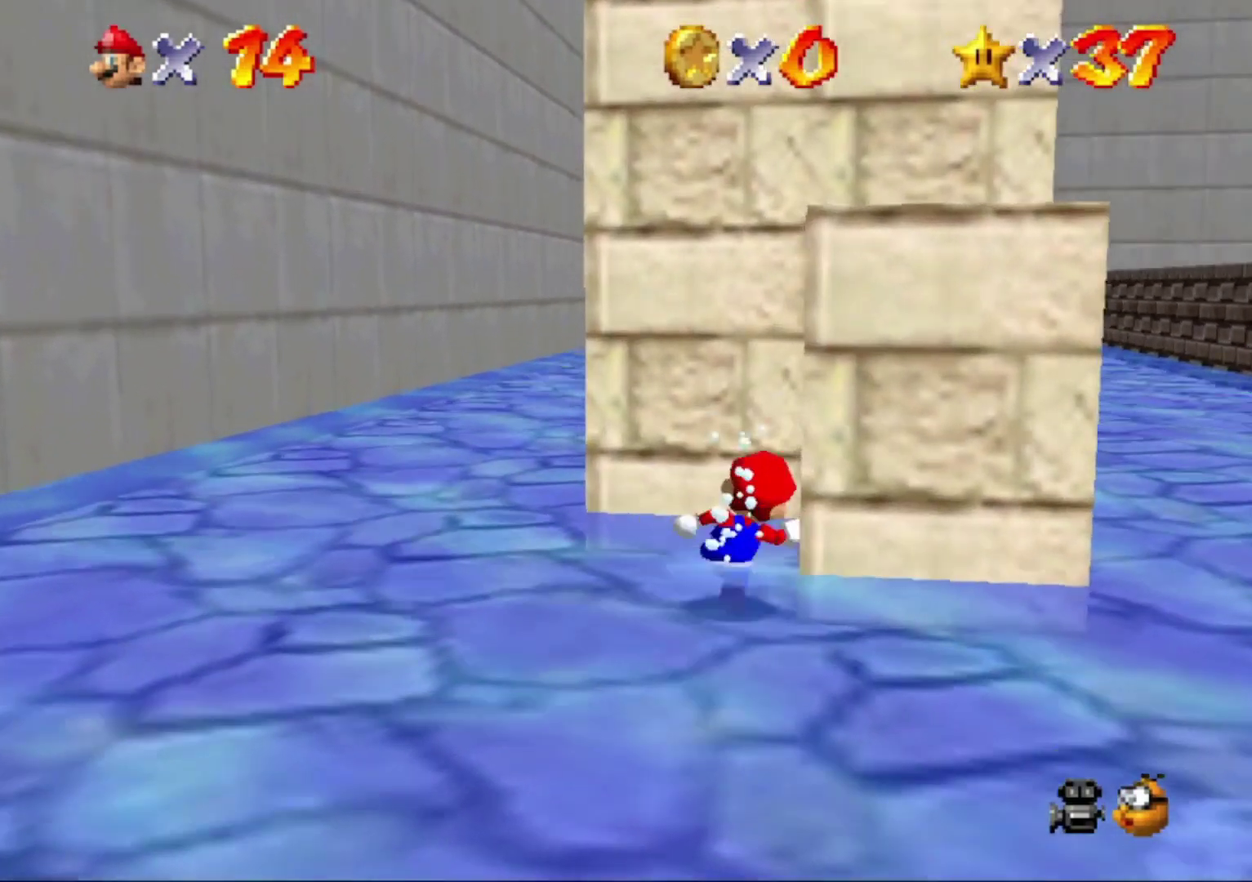
{"buttons": [], "left_stick": "center", "button_events": []}
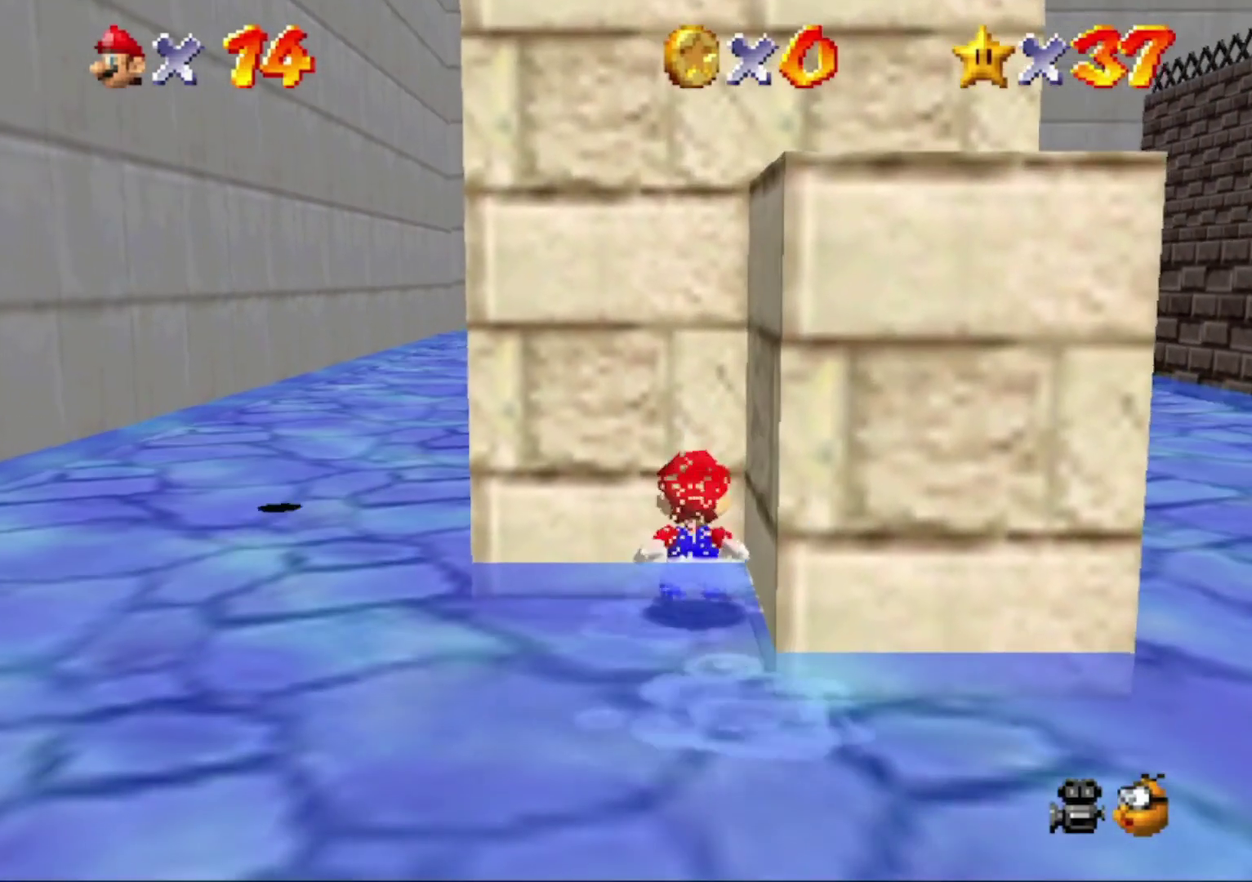
{"buttons": [], "left_stick": "center", "button_events": []}
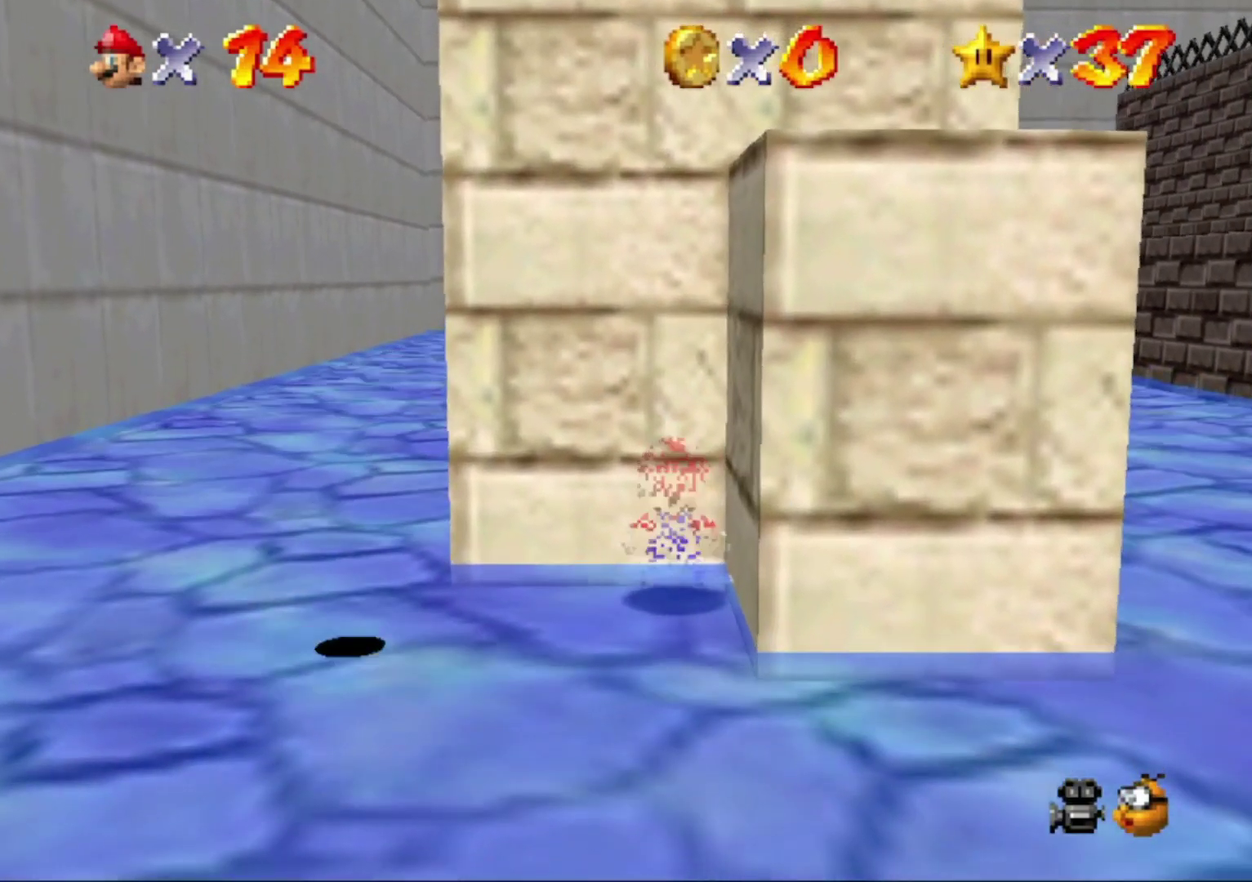
{"buttons": [], "left_stick": "center", "button_events": []}
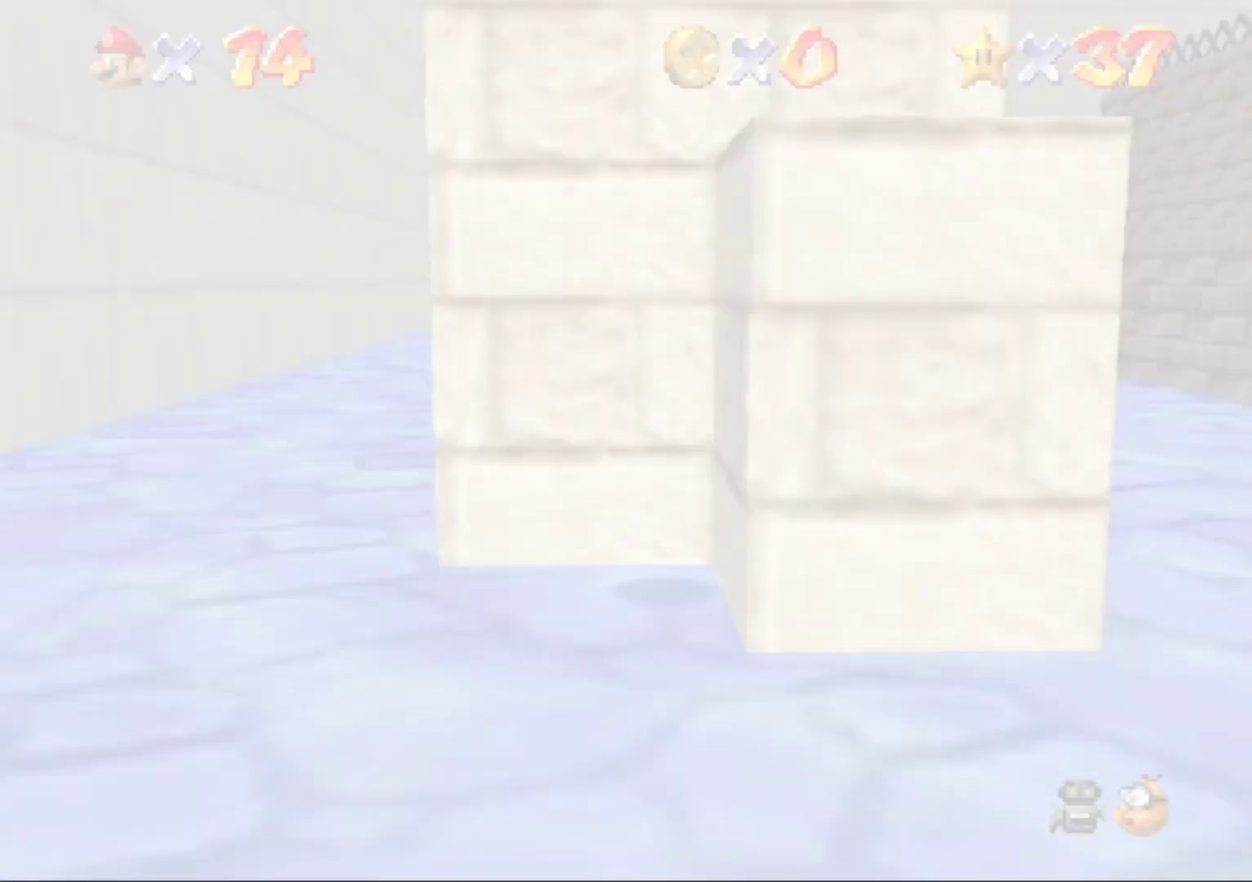
{"buttons": ["C_DOWN"], "left_stick": "center", "button_events": [[300, "C_RIGHT", "down"], [400, "C_RIGHT", "up"], [433, "C_DOWN", "down"]]}
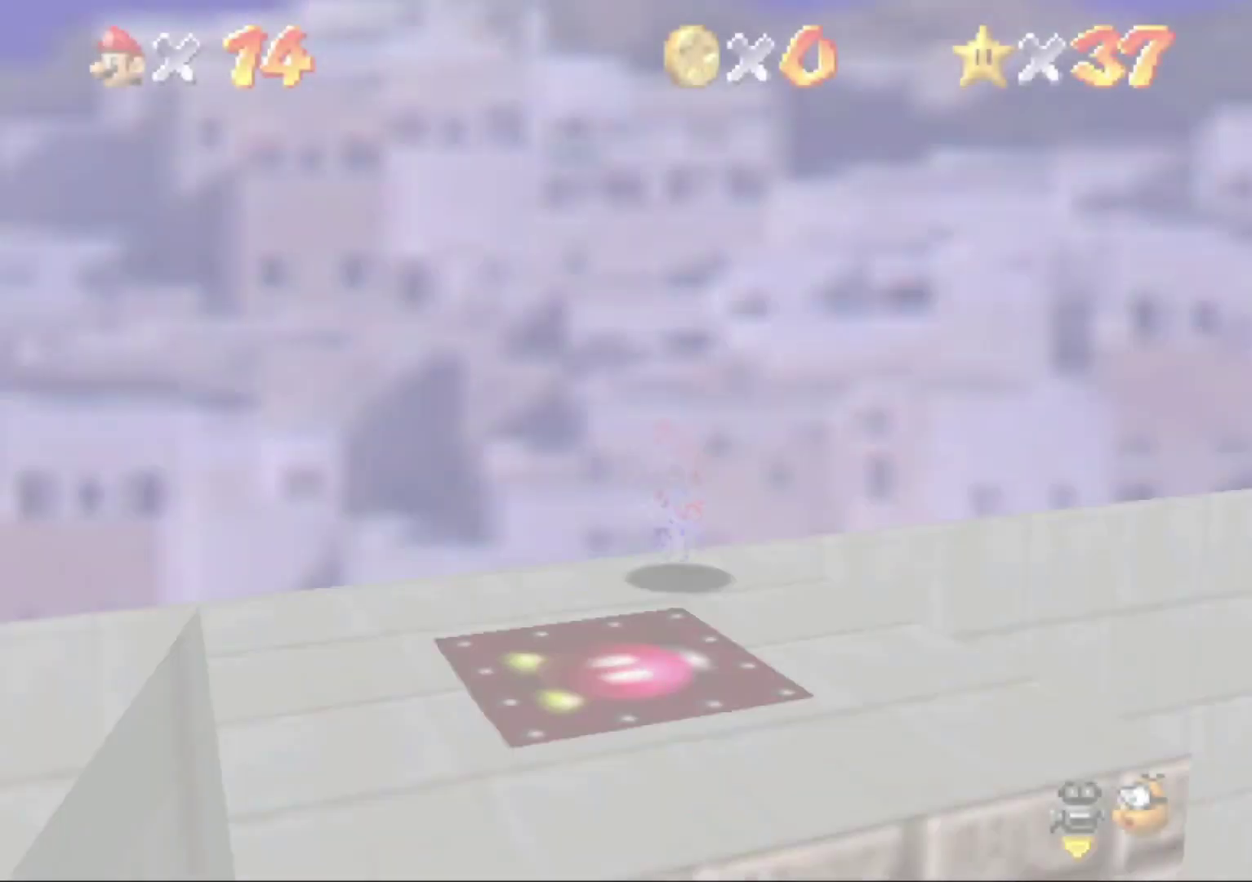
{"buttons": [], "left_stick": "down", "button_events": [[67, "C_DOWN", "up"]]}
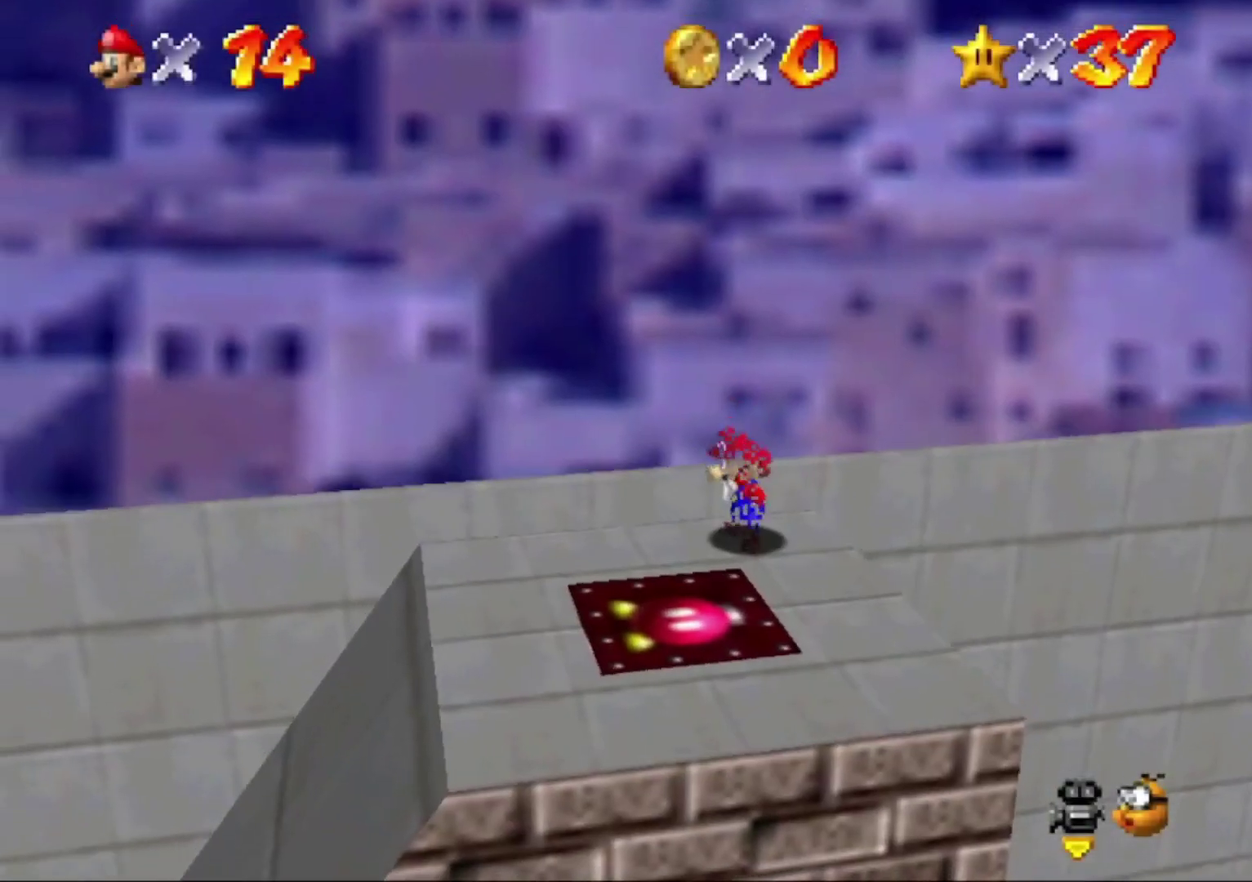
{"buttons": [], "left_stick": "down", "button_events": []}
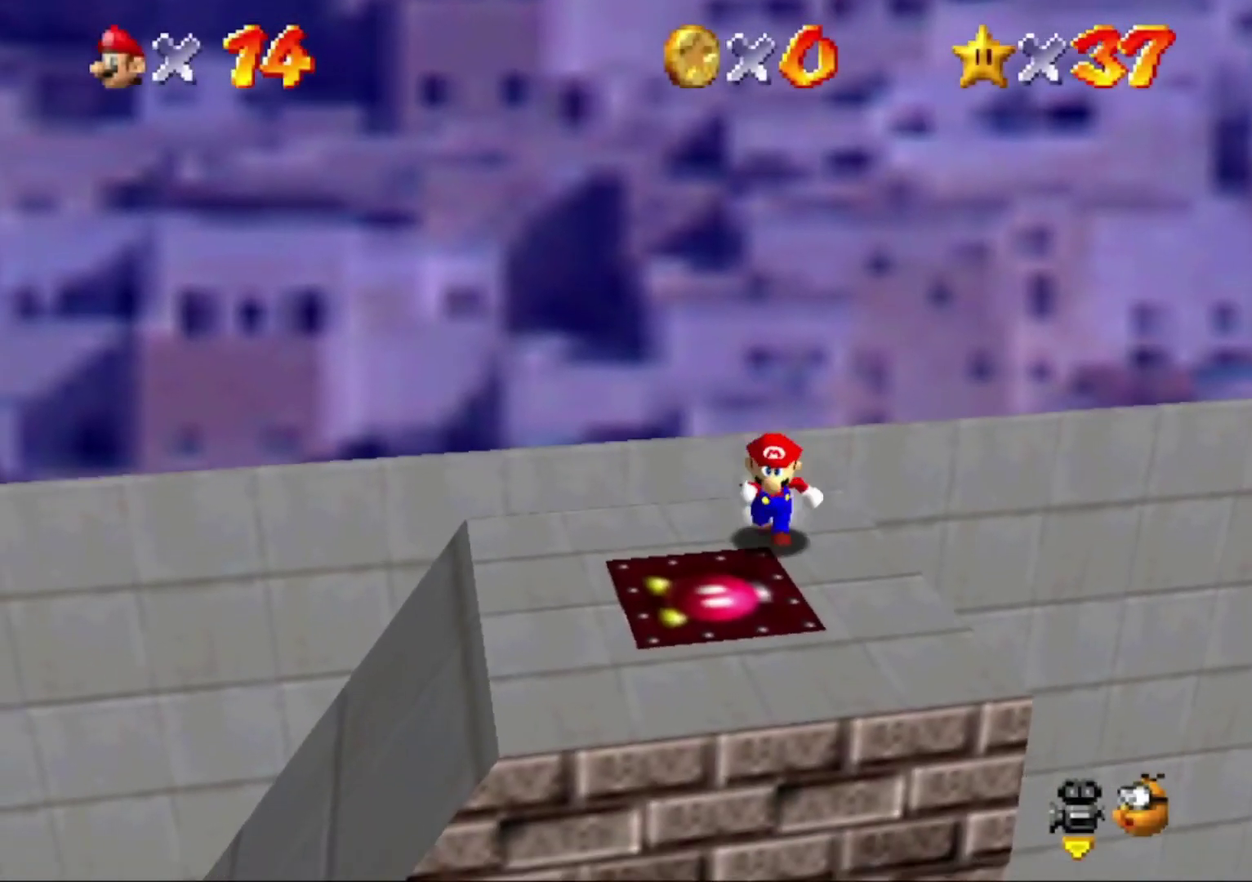
{"buttons": [], "left_stick": "down", "button_events": []}